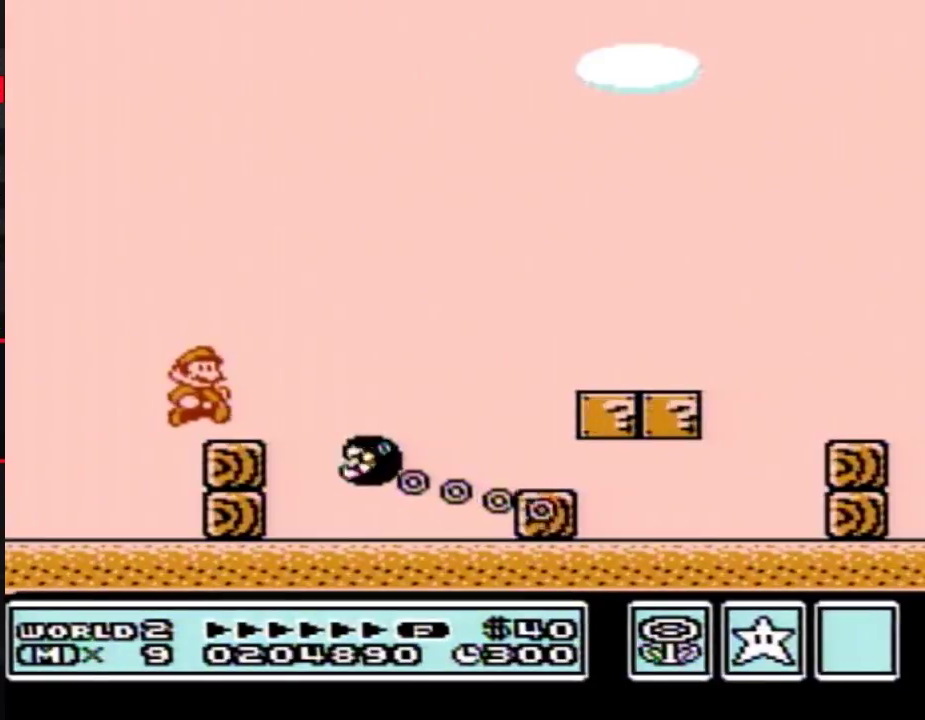
Gameplay with a controller (Nintendo layout); each line is a JSON object with the inputs held at the frame after it. "events" lists button and stick changes between this image and that frame as [ms after this image, input, new state], when the widget could be followed in between. Not read: L3 R3.
{"buttons": ["B", "DPAD_RIGHT"], "events": [[150, "A", "down"], [317, "A", "up"]]}
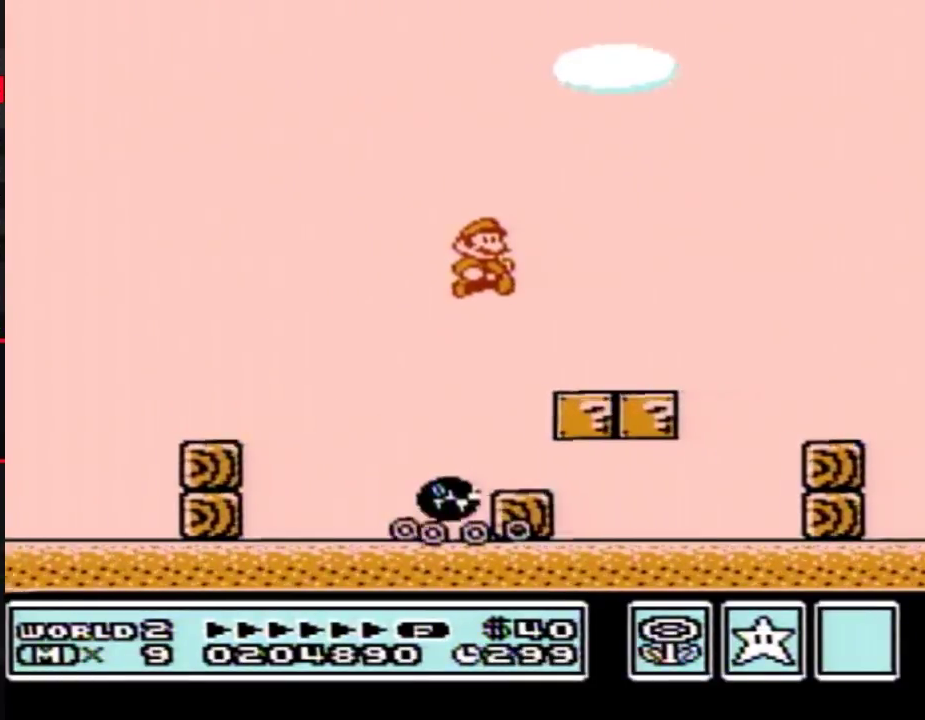
{"buttons": ["B", "DPAD_RIGHT"], "events": []}
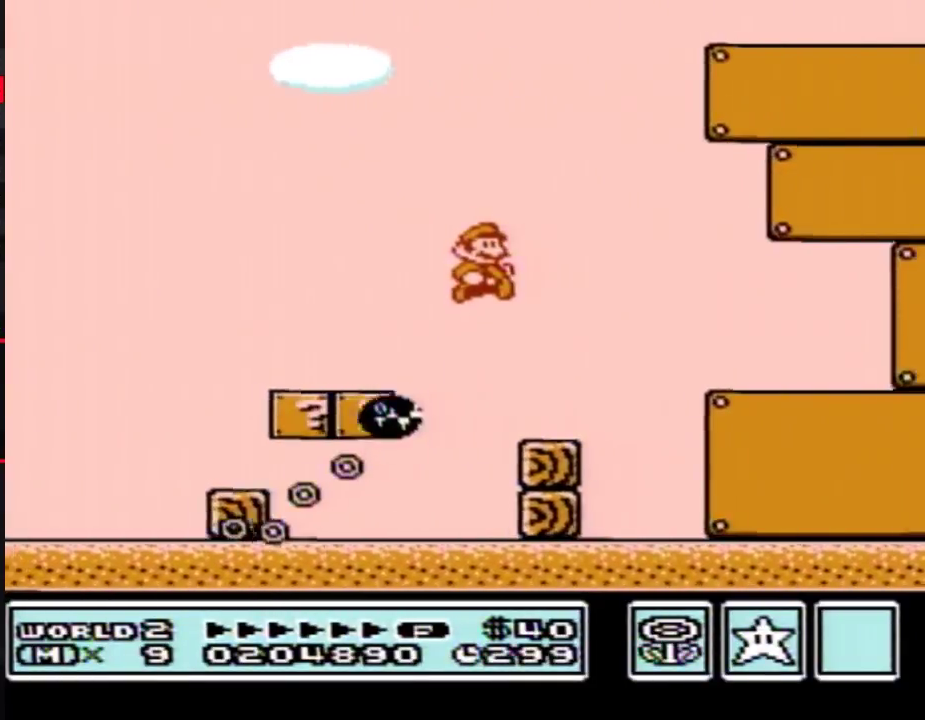
{"buttons": ["B", "DPAD_RIGHT"], "events": []}
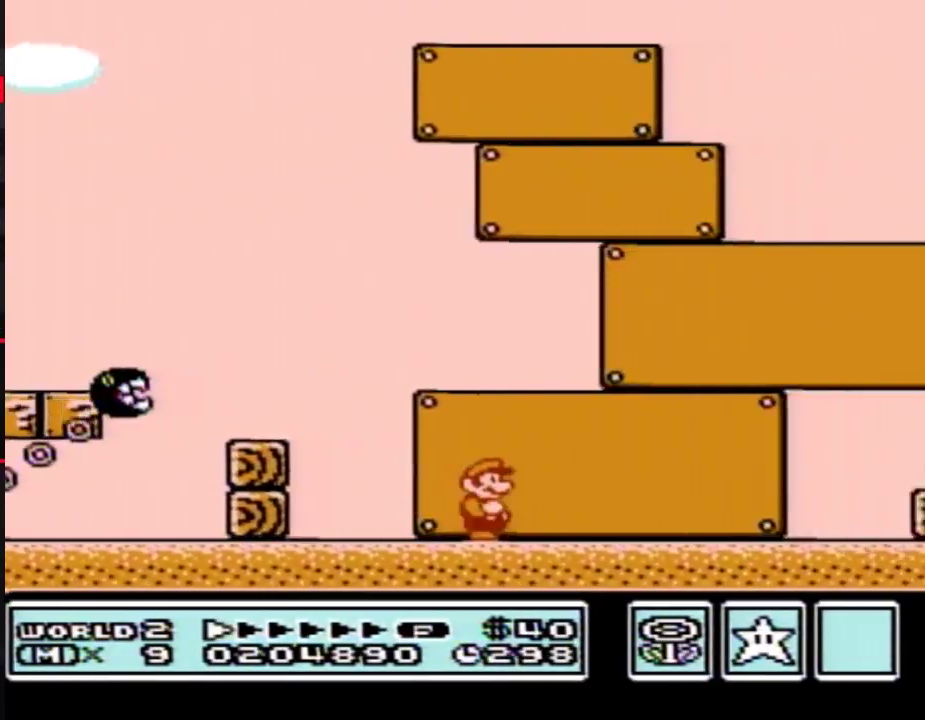
{"buttons": ["B", "DPAD_RIGHT"], "events": []}
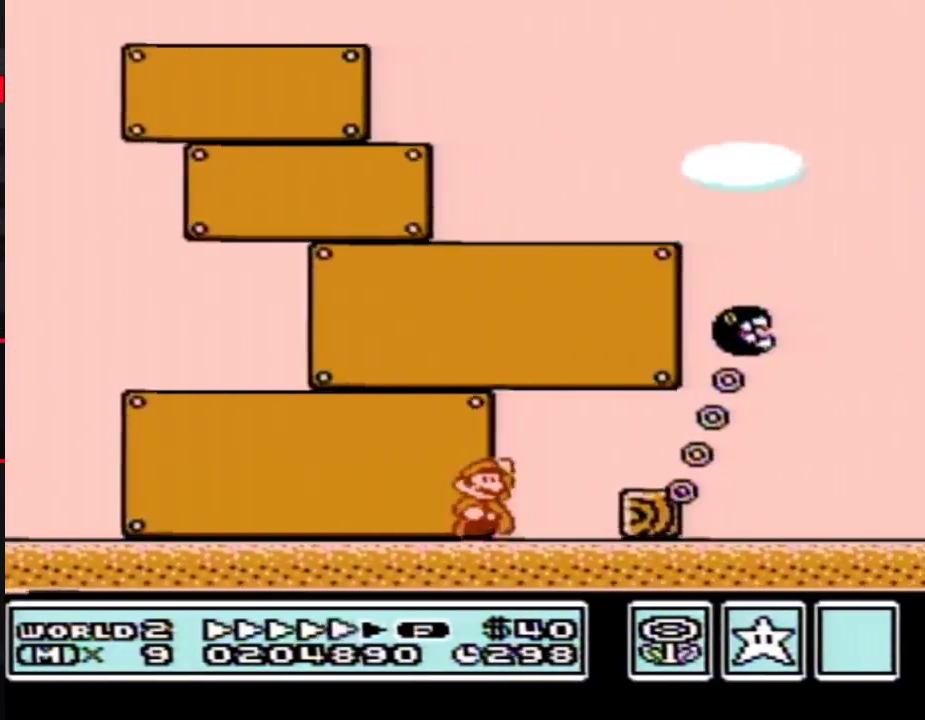
{"buttons": ["B", "DPAD_RIGHT"], "events": [[67, "A", "down"], [500, "A", "up"]]}
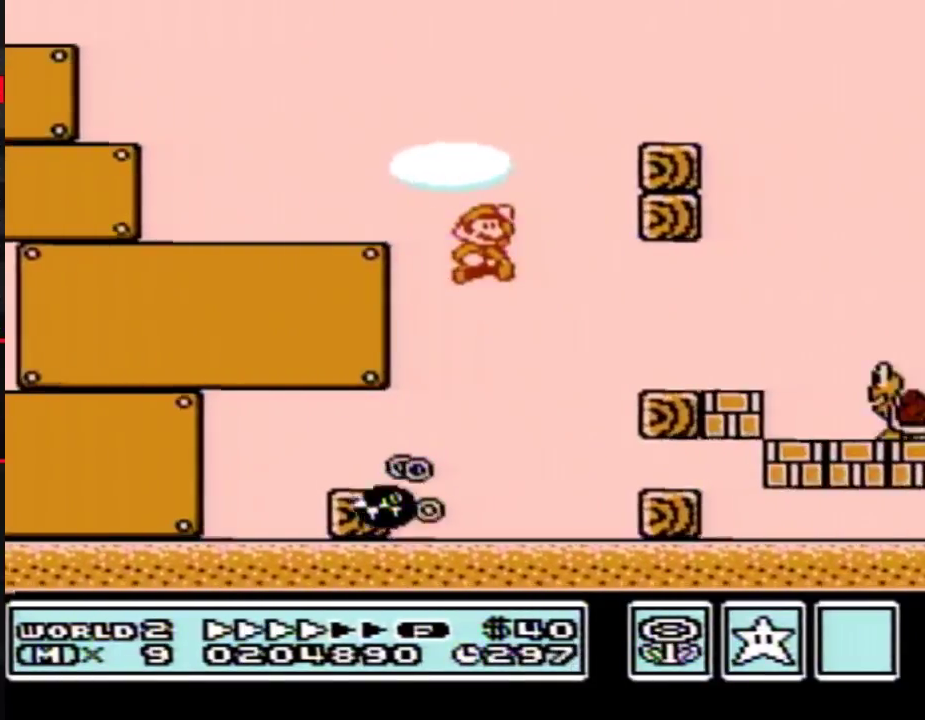
{"buttons": ["B", "DPAD_RIGHT"], "events": []}
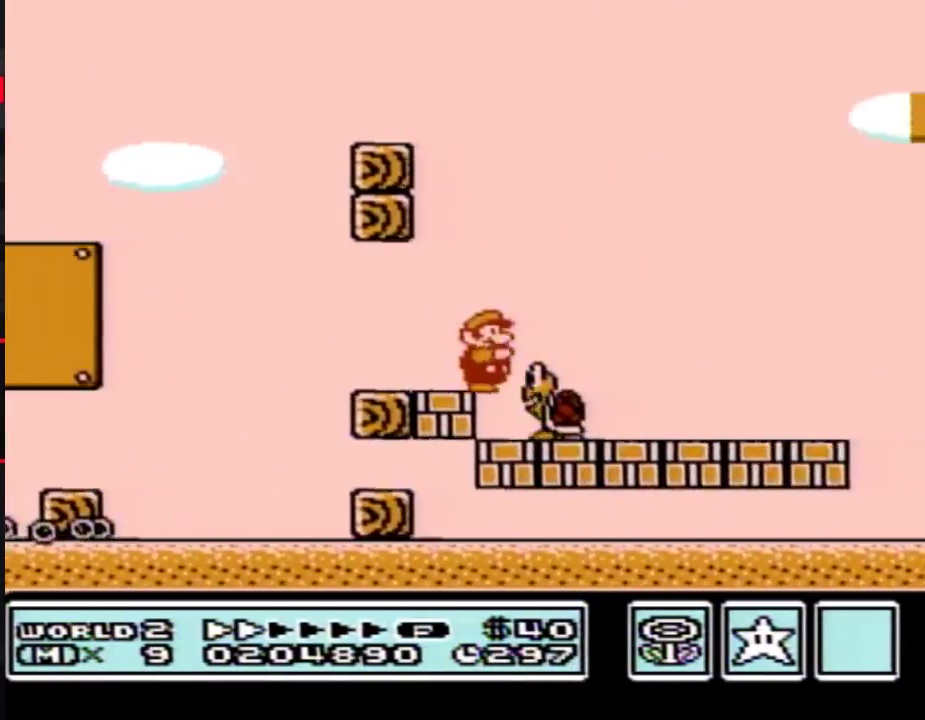
{"buttons": ["B", "DPAD_RIGHT"], "events": []}
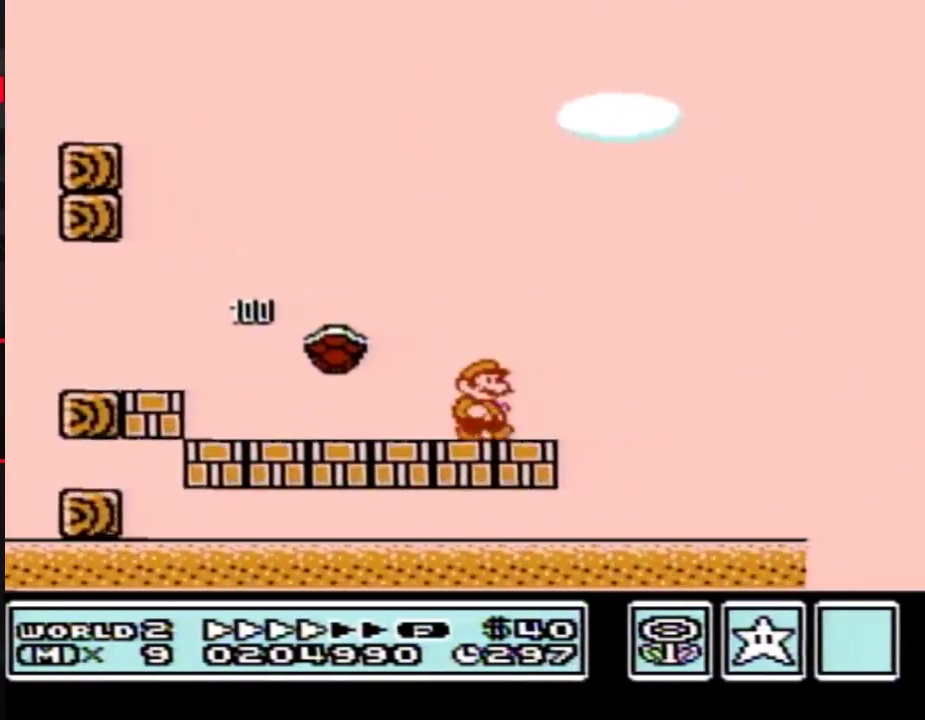
{"buttons": ["A", "B", "DPAD_RIGHT"], "events": [[500, "A", "down"]]}
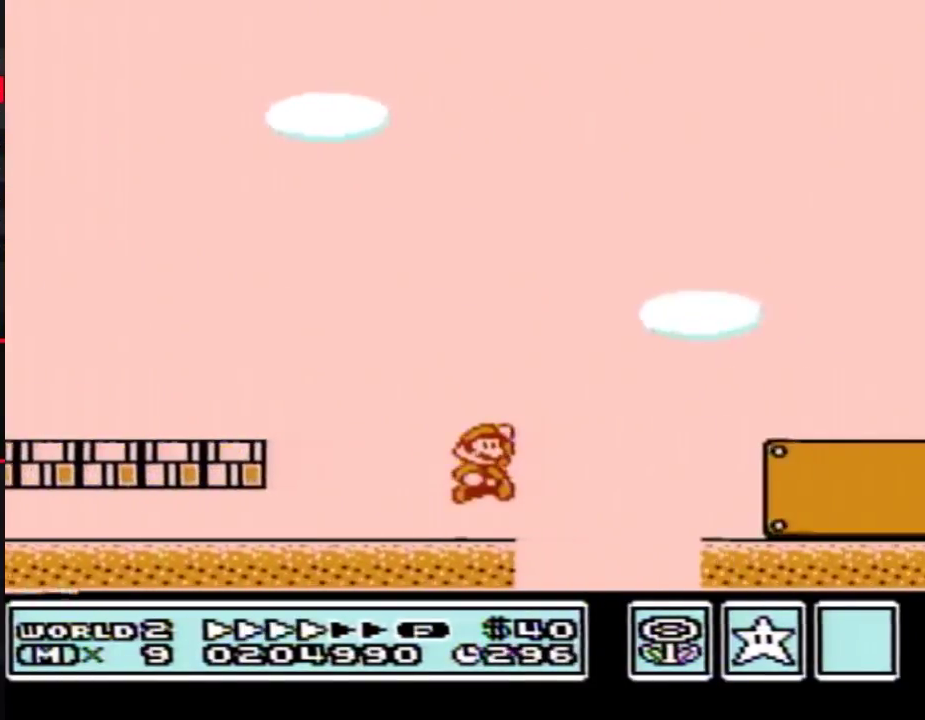
{"buttons": ["B", "DPAD_RIGHT"], "events": [[67, "A", "up"]]}
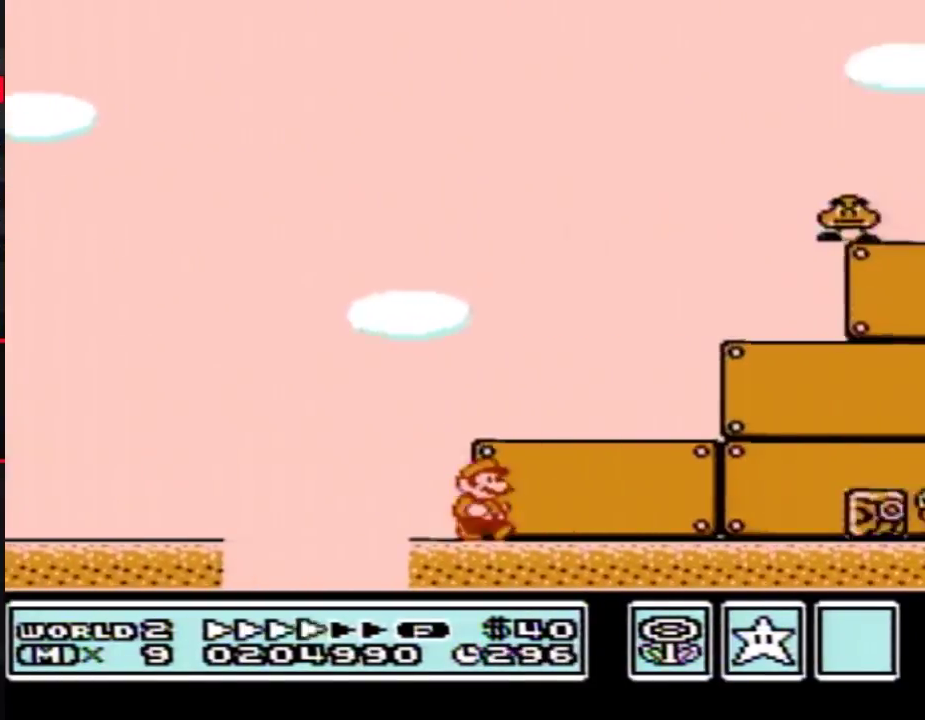
{"buttons": ["B", "DPAD_RIGHT"], "events": []}
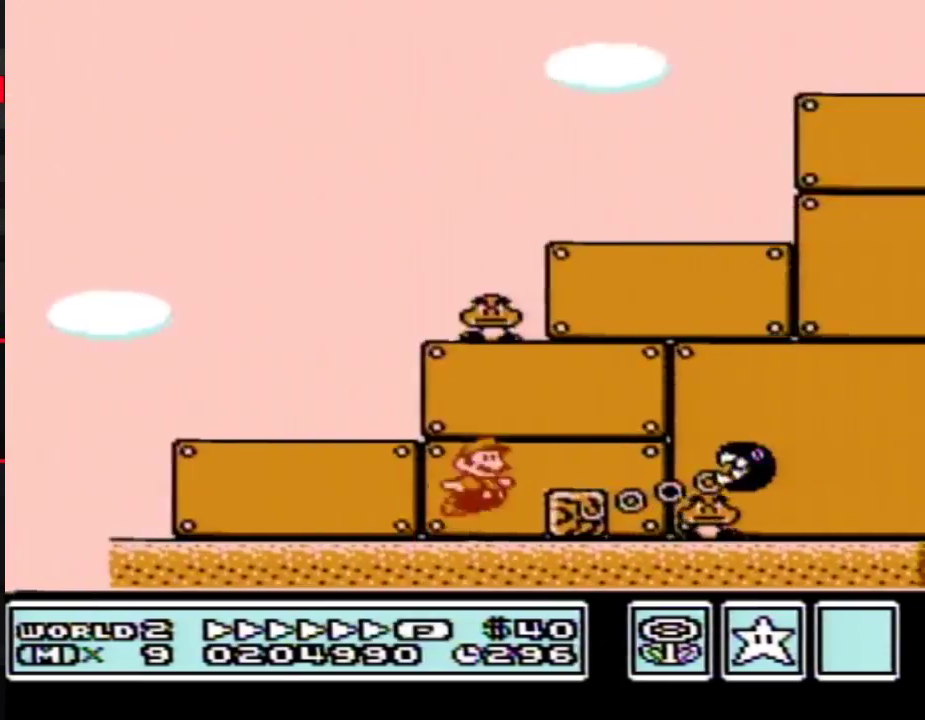
{"buttons": ["B", "DPAD_RIGHT"], "events": [[33, "A", "down"], [333, "A", "up"]]}
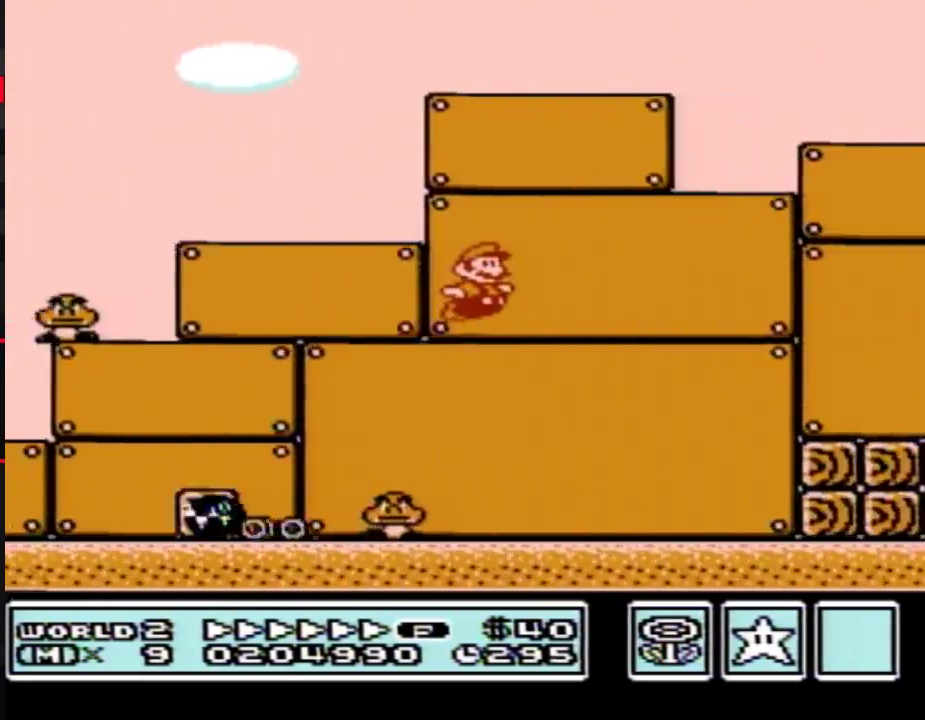
{"buttons": ["B", "DPAD_RIGHT"], "events": [[350, "A", "down"], [400, "A", "up"]]}
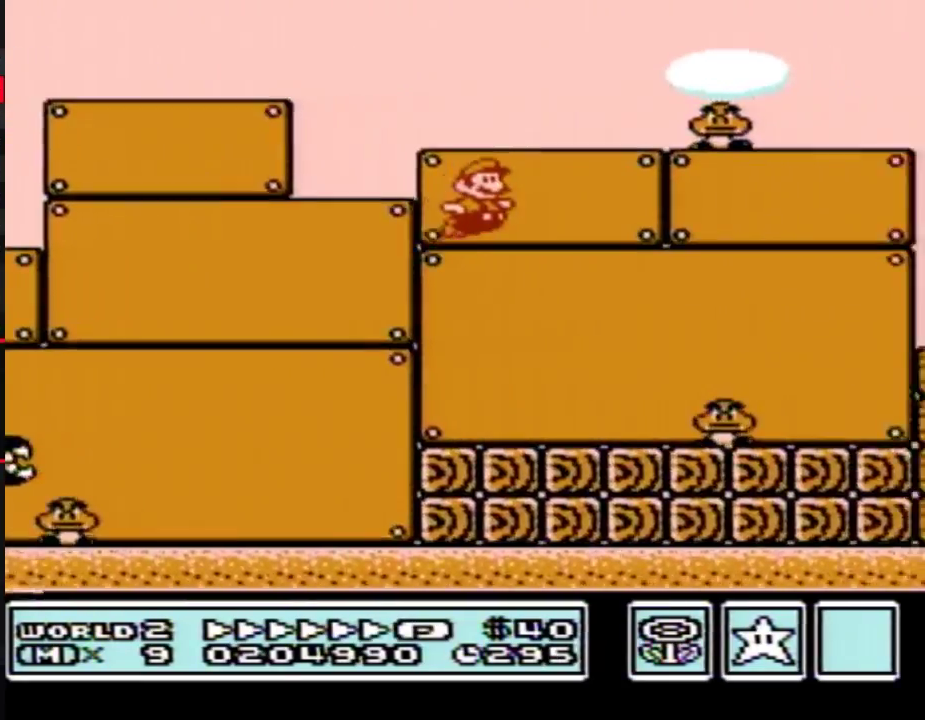
{"buttons": ["B", "DPAD_RIGHT"], "events": []}
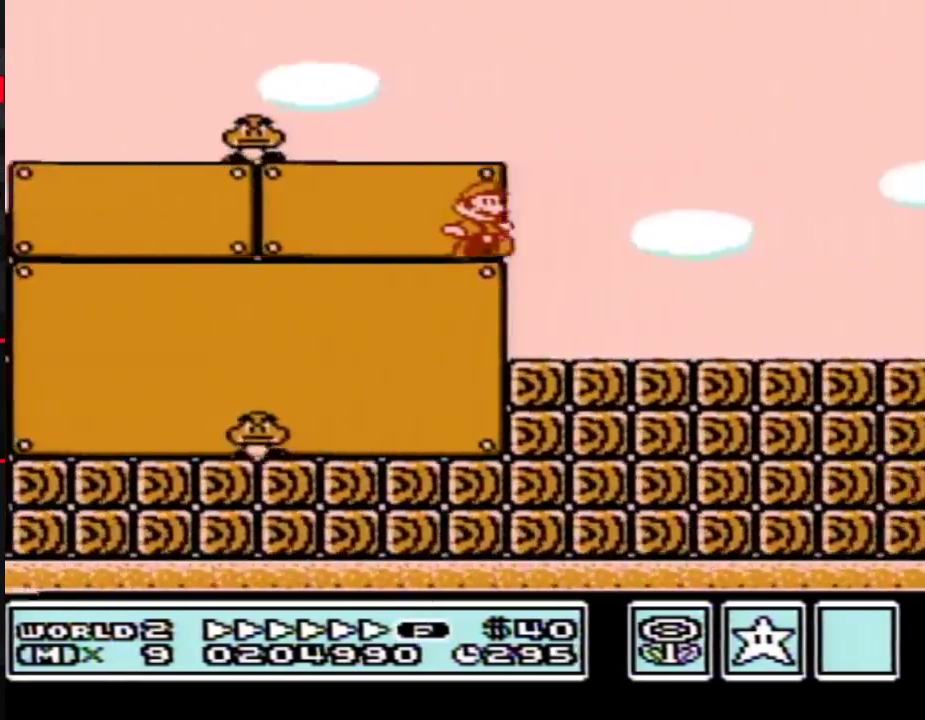
{"buttons": ["A", "B", "DPAD_RIGHT"], "events": [[400, "A", "down"]]}
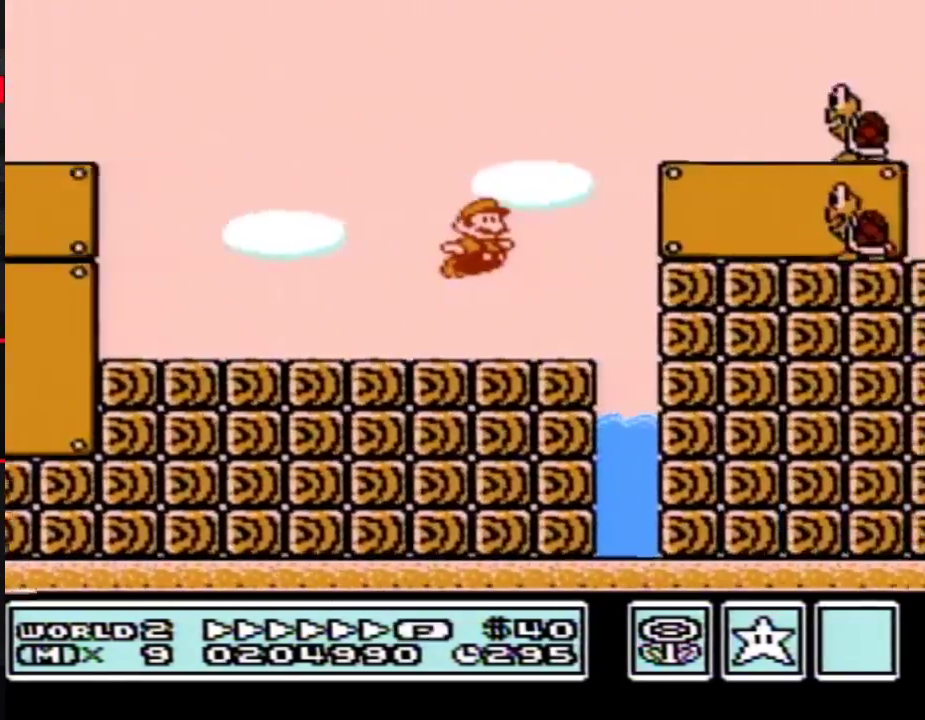
{"buttons": ["B", "DPAD_RIGHT"], "events": [[400, "A", "up"]]}
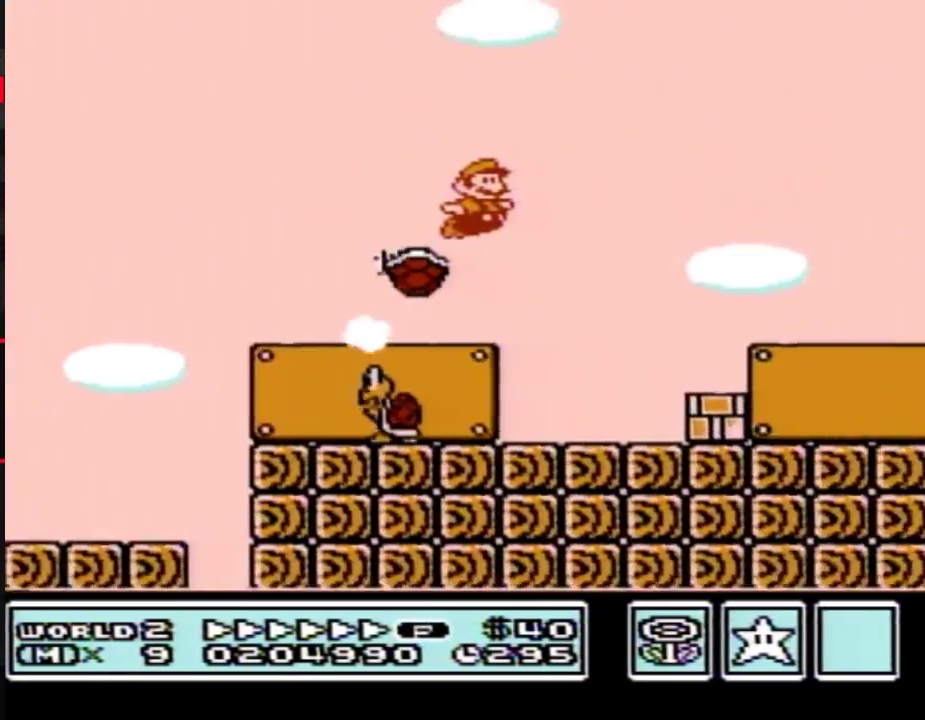
{"buttons": ["B", "DPAD_RIGHT"], "events": []}
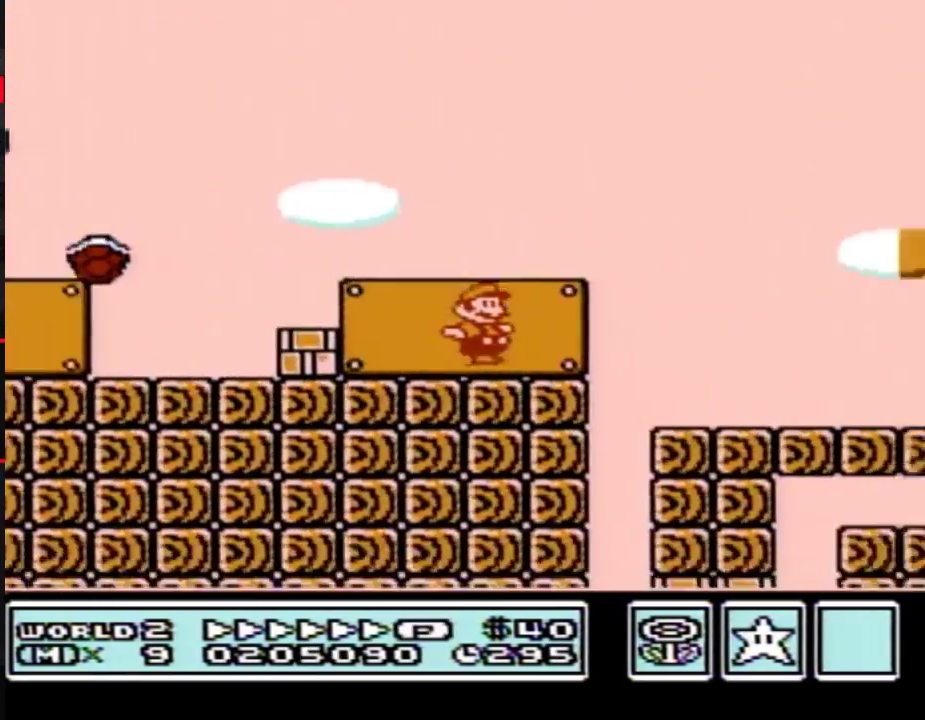
{"buttons": ["A", "B", "DPAD_RIGHT"], "events": [[500, "A", "down"]]}
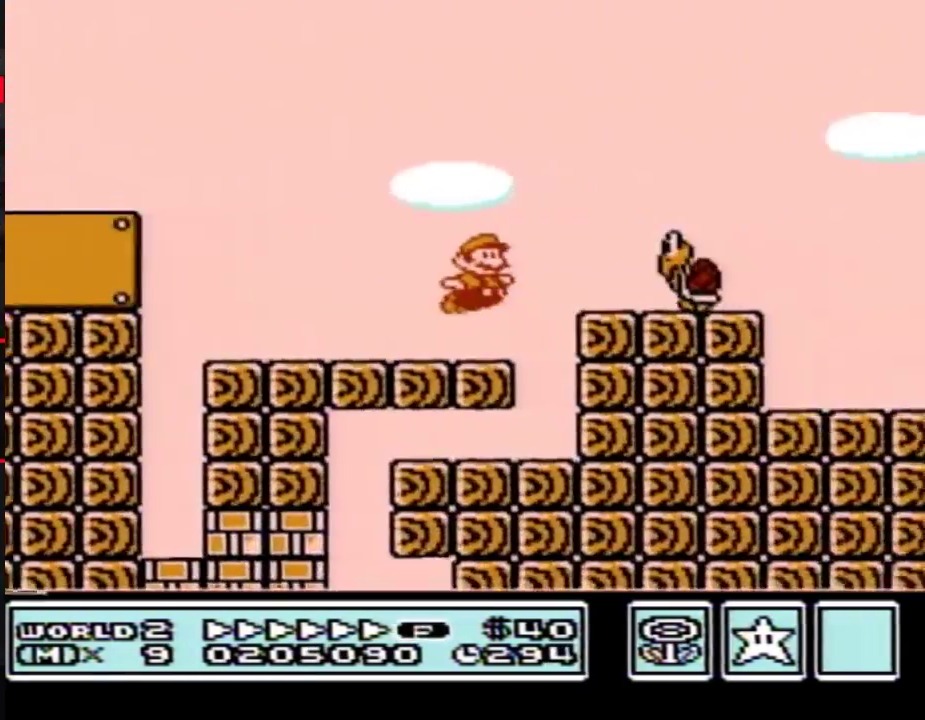
{"buttons": ["A", "B", "DPAD_RIGHT"], "events": []}
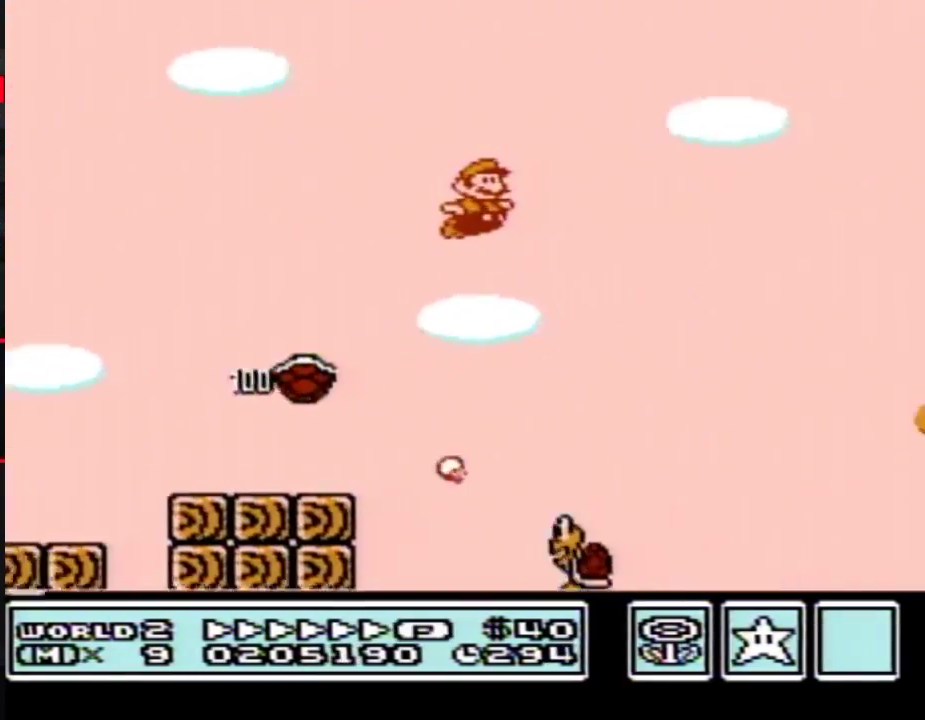
{"buttons": ["B", "DPAD_RIGHT"], "events": [[33, "A", "up"]]}
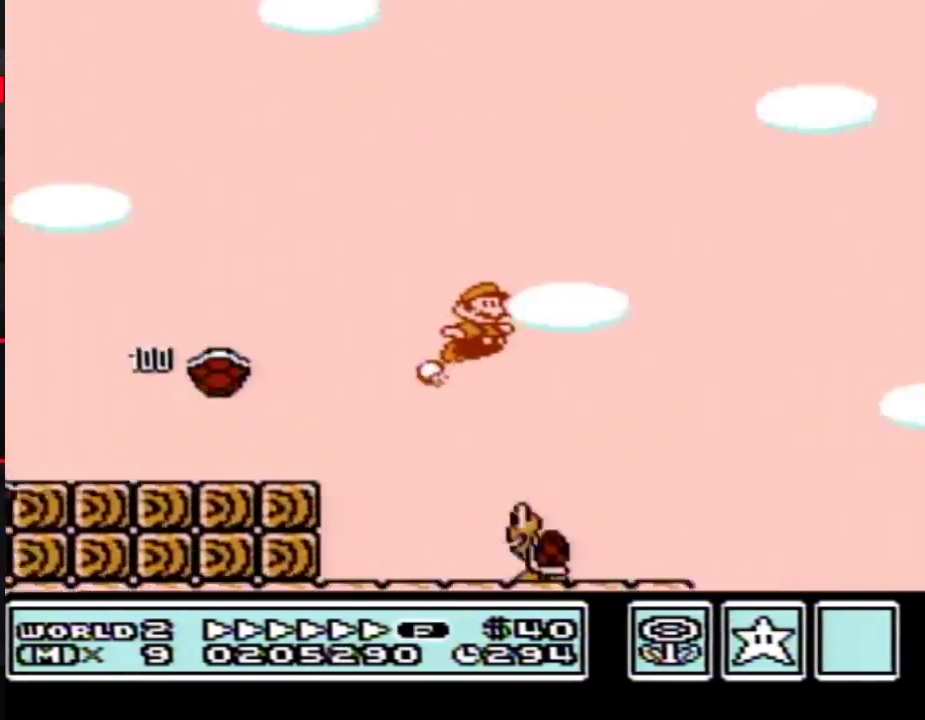
{"buttons": ["B", "DPAD_RIGHT"], "events": []}
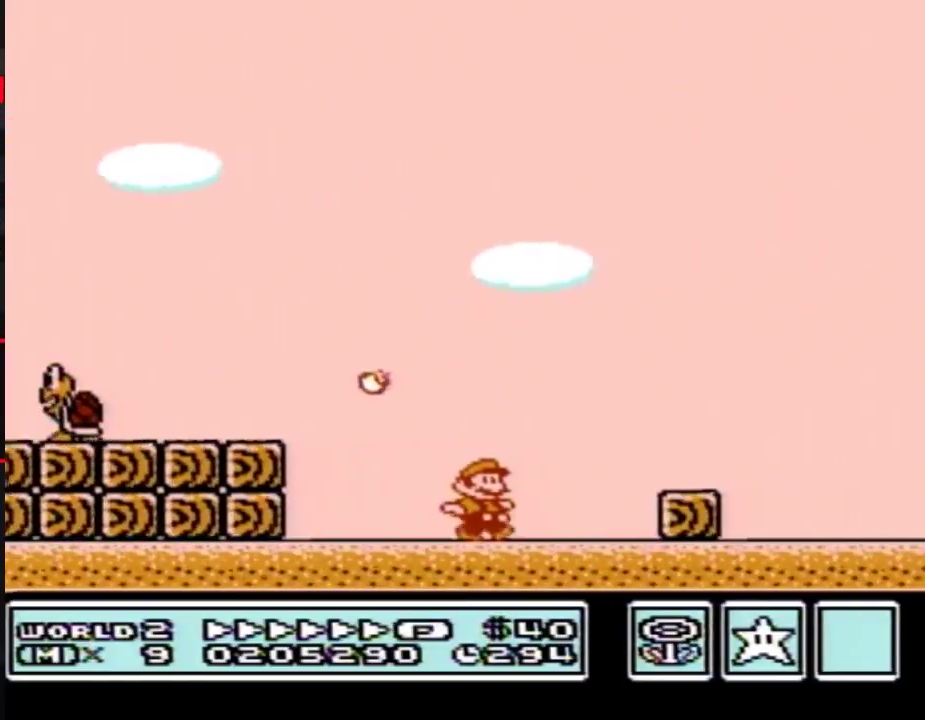
{"buttons": ["B", "DPAD_RIGHT"], "events": []}
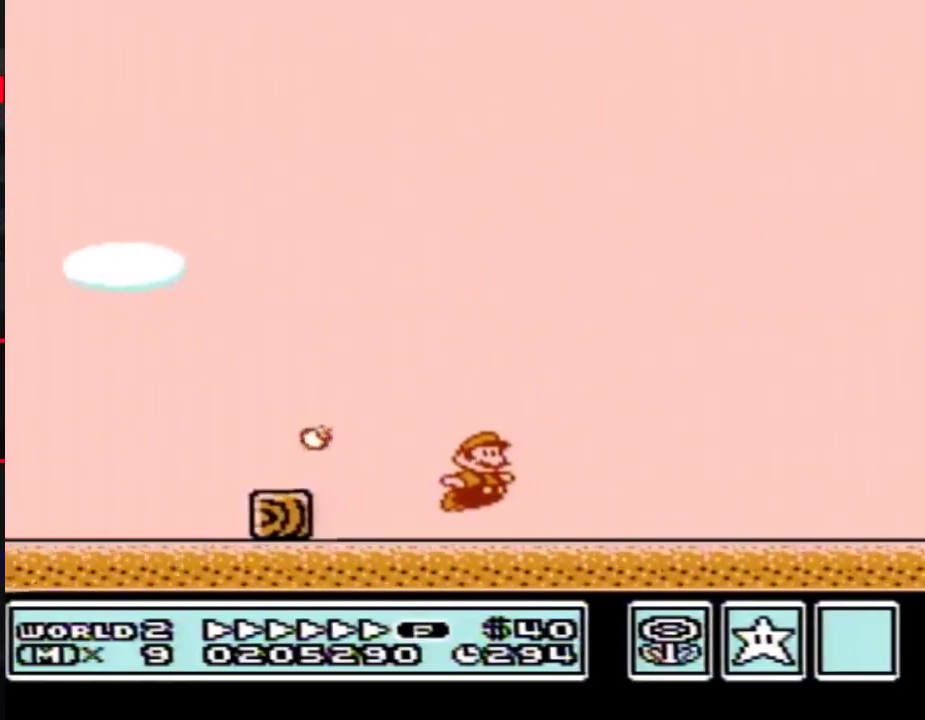
{"buttons": ["B", "DPAD_RIGHT"], "events": []}
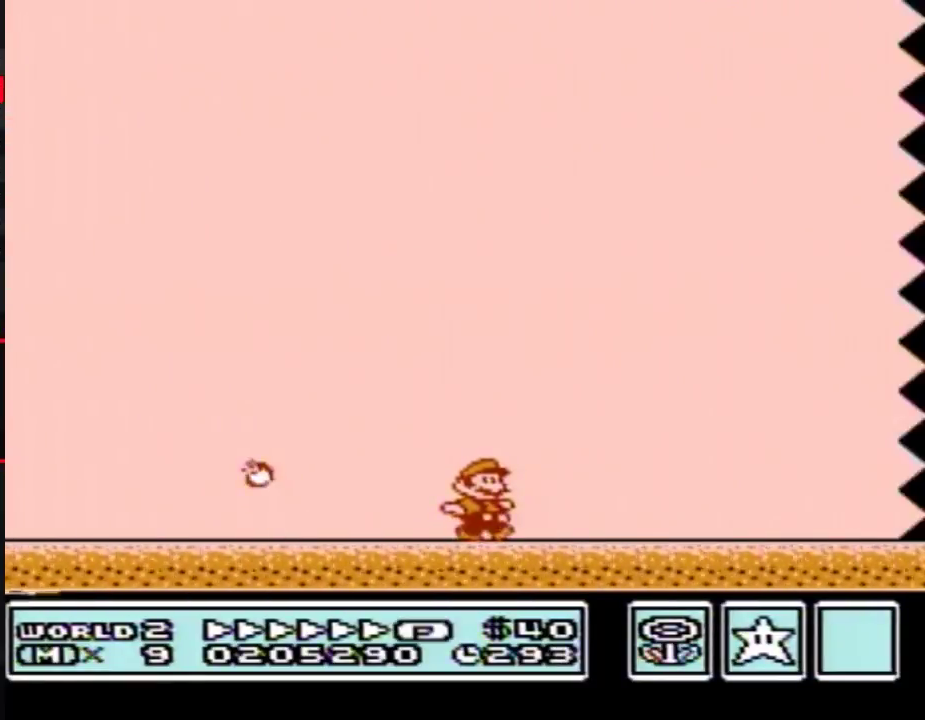
{"buttons": ["B", "DPAD_RIGHT"], "events": []}
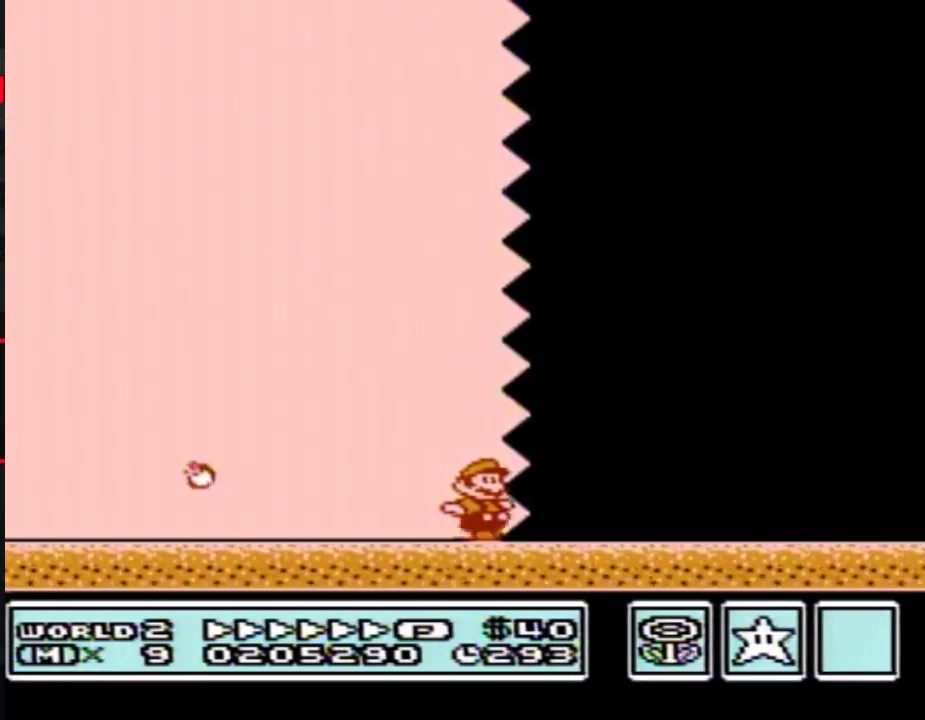
{"buttons": ["B", "DPAD_RIGHT"], "events": []}
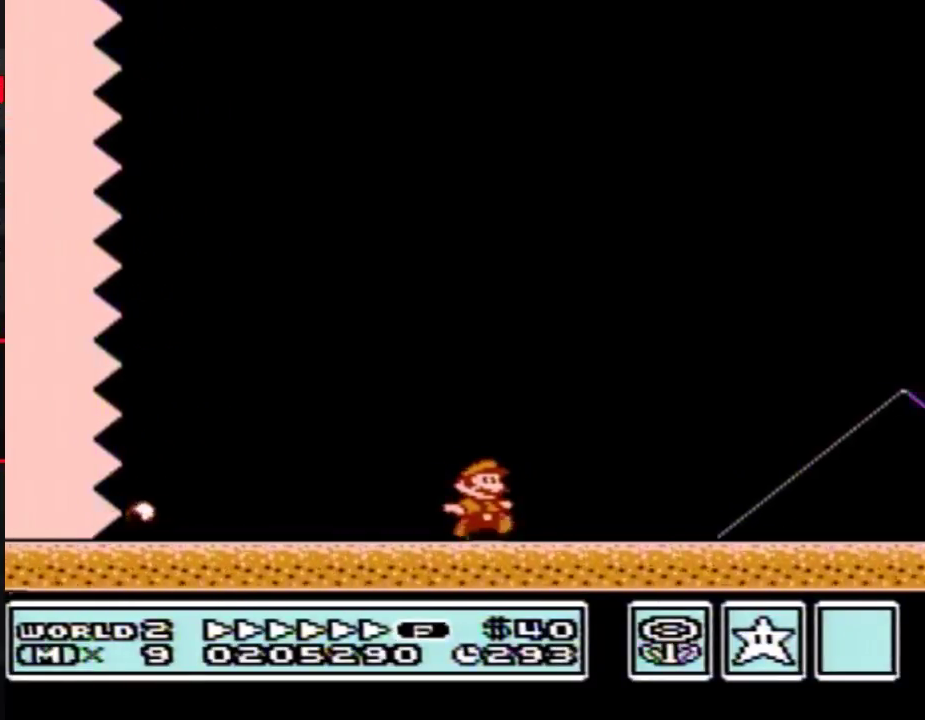
{"buttons": ["A", "B", "DPAD_RIGHT"], "events": [[433, "A", "down"]]}
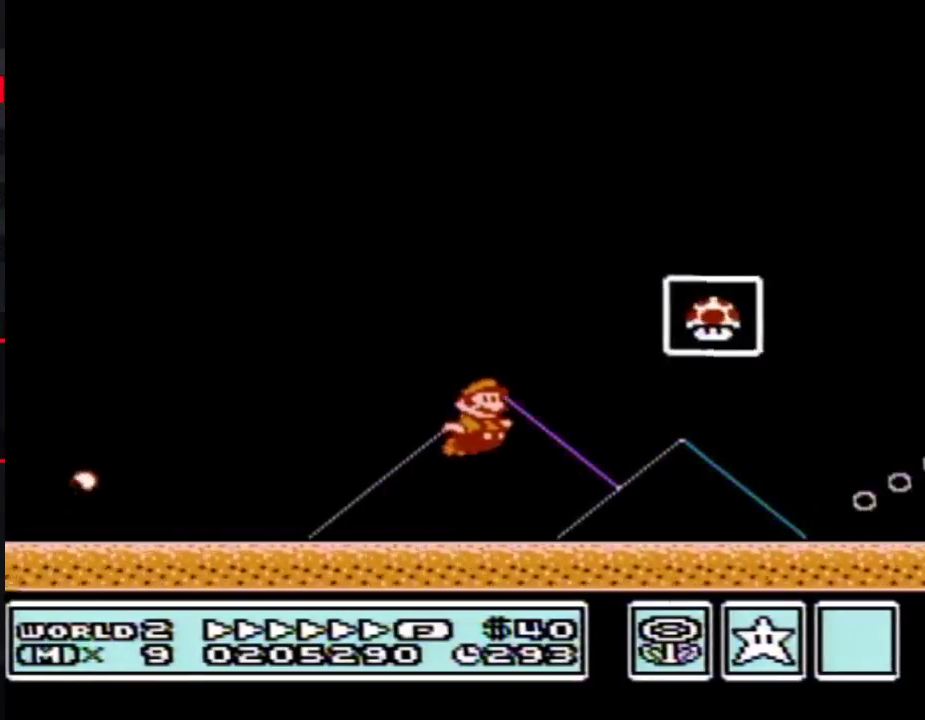
{"buttons": []}